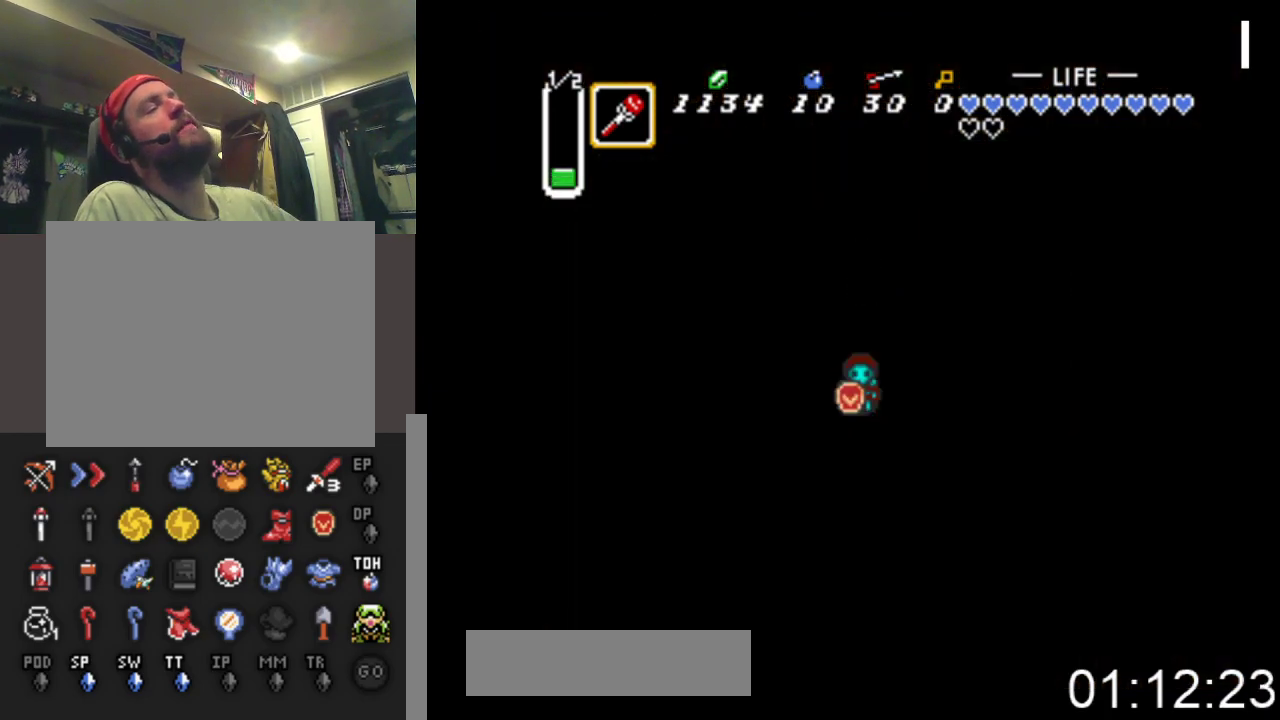
Gameplay with a controller (Xbox layout); each line is a JSON object with the inputs held at the frame after it. "events" lists button and stick changes between this image and that frame as [ms after this image, input, new state], when the widget could be followed in between. Not read: left_stick right_stick.
{"buttons": [], "events": []}
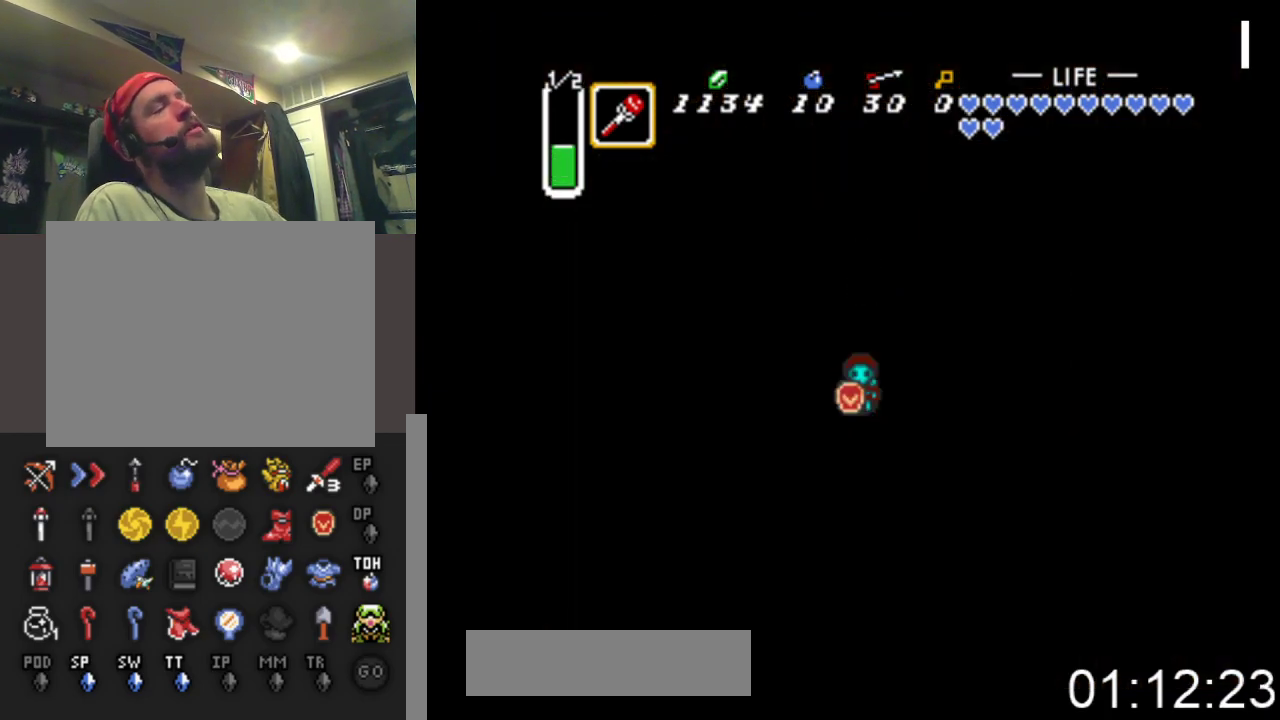
{"buttons": [], "events": []}
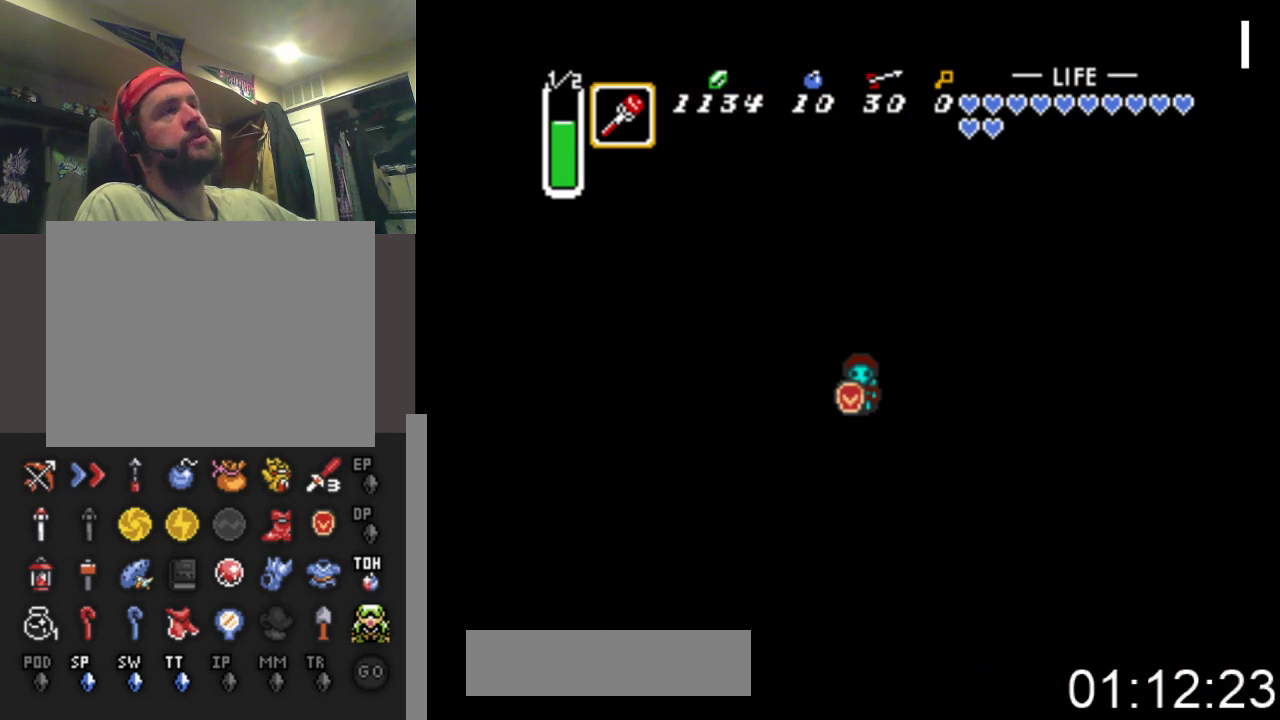
{"buttons": [], "events": []}
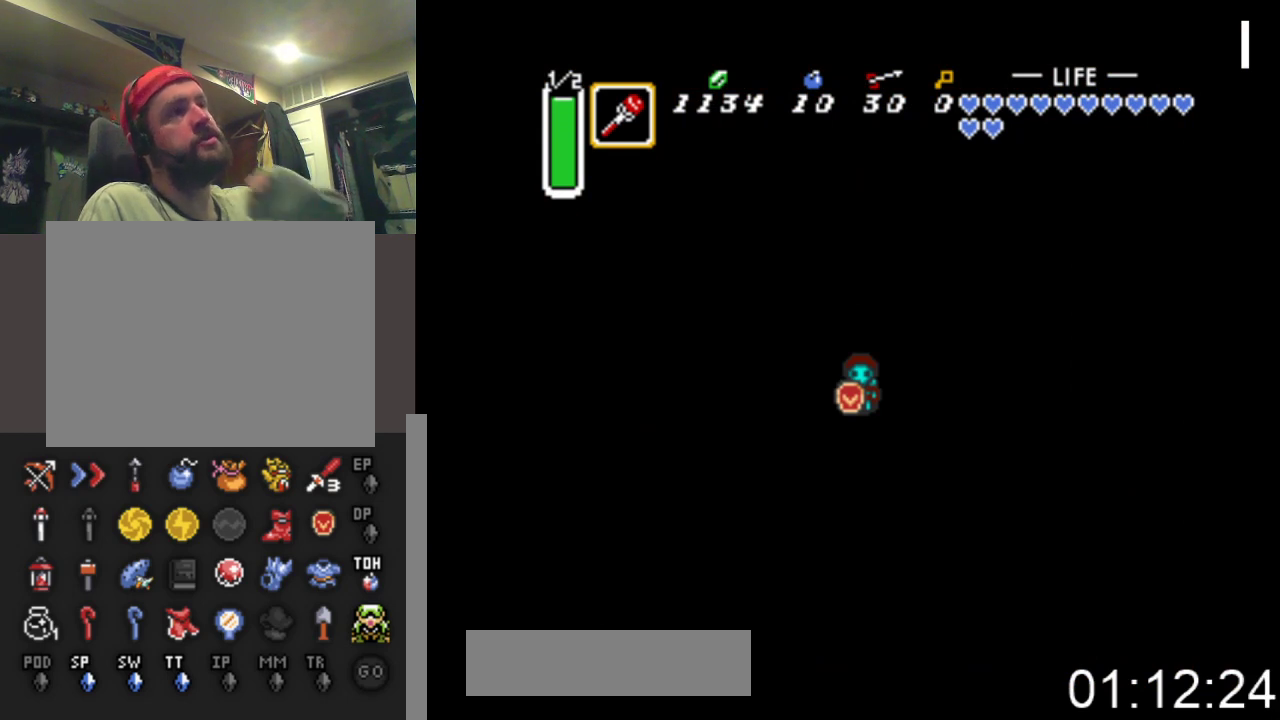
{"buttons": [], "events": []}
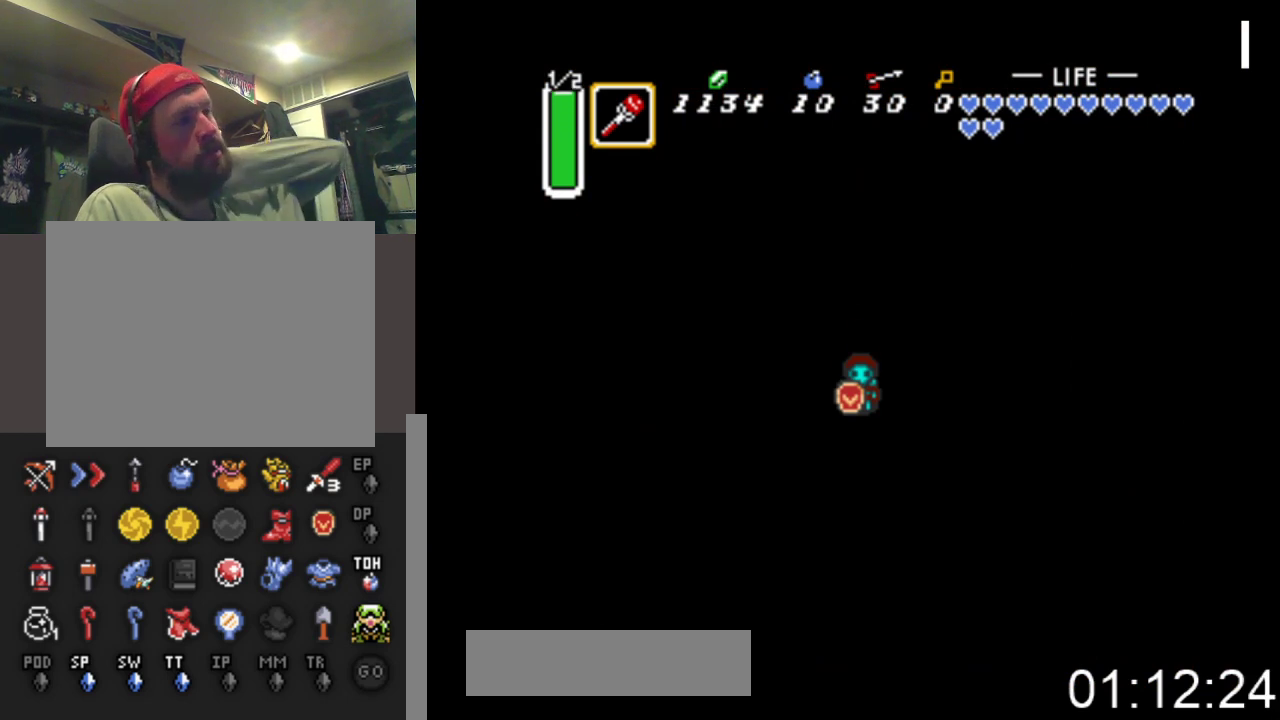
{"buttons": [], "events": []}
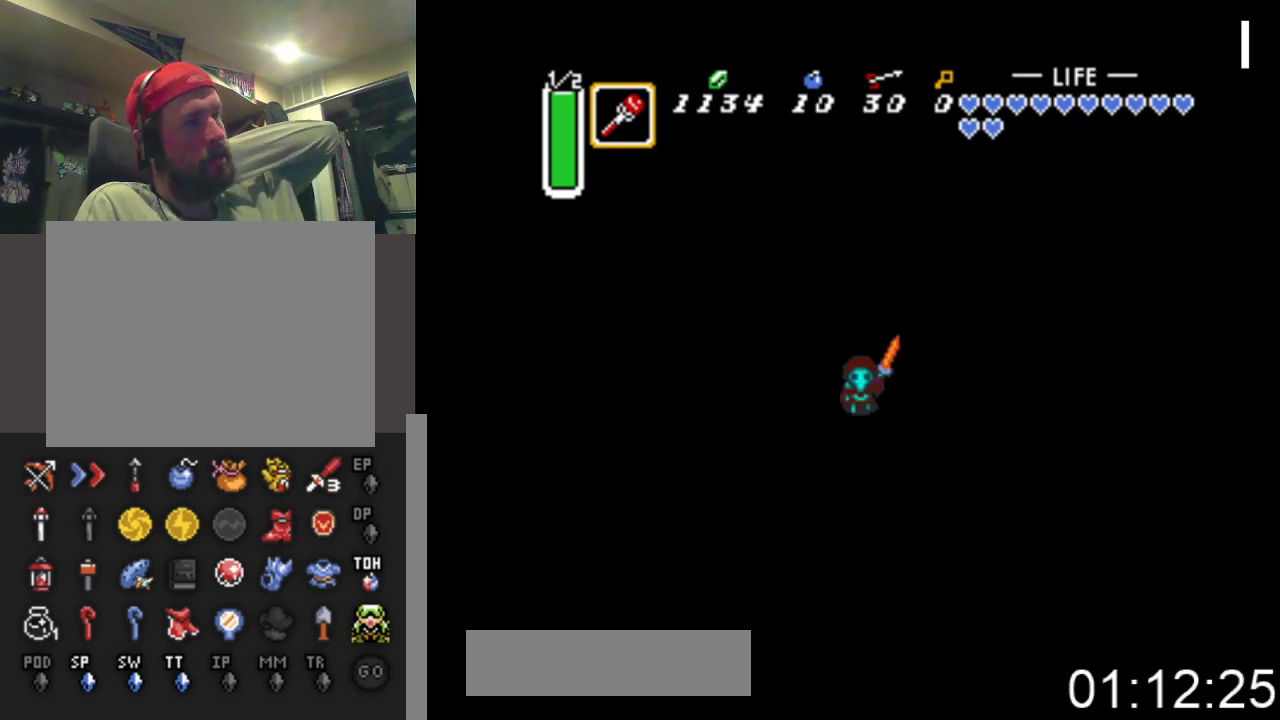
{"buttons": [], "events": []}
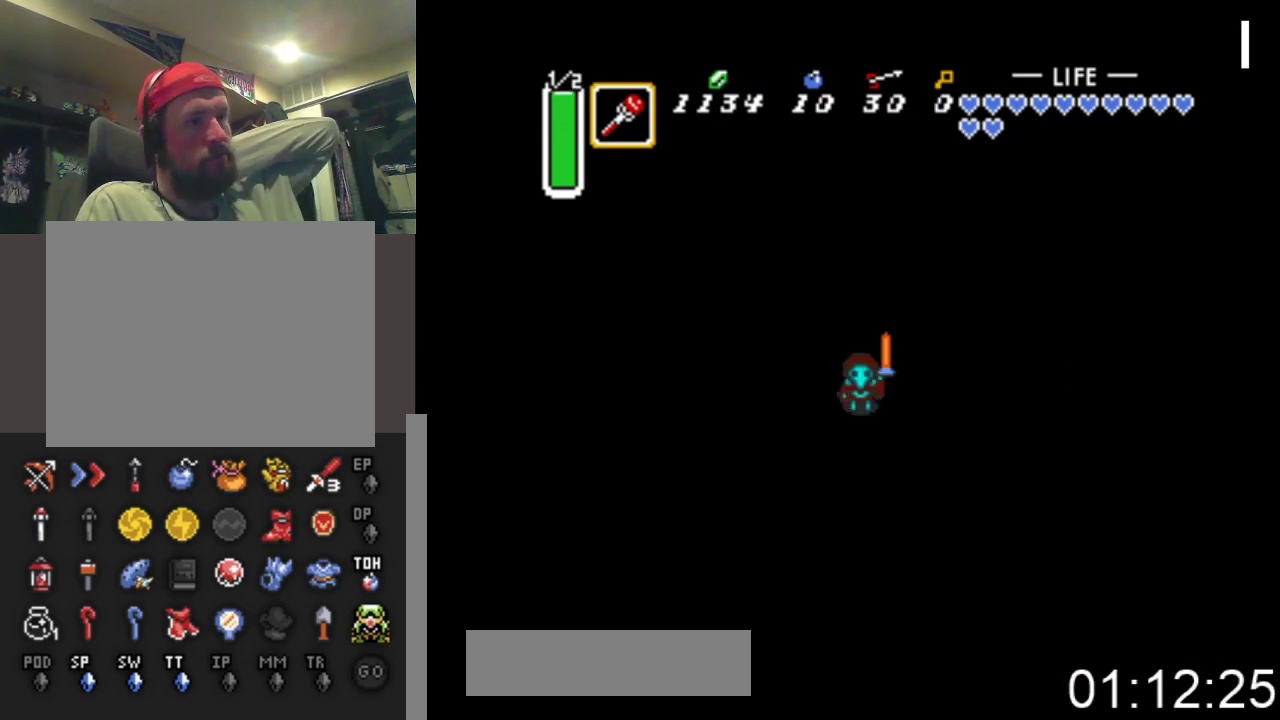
{"buttons": [], "events": []}
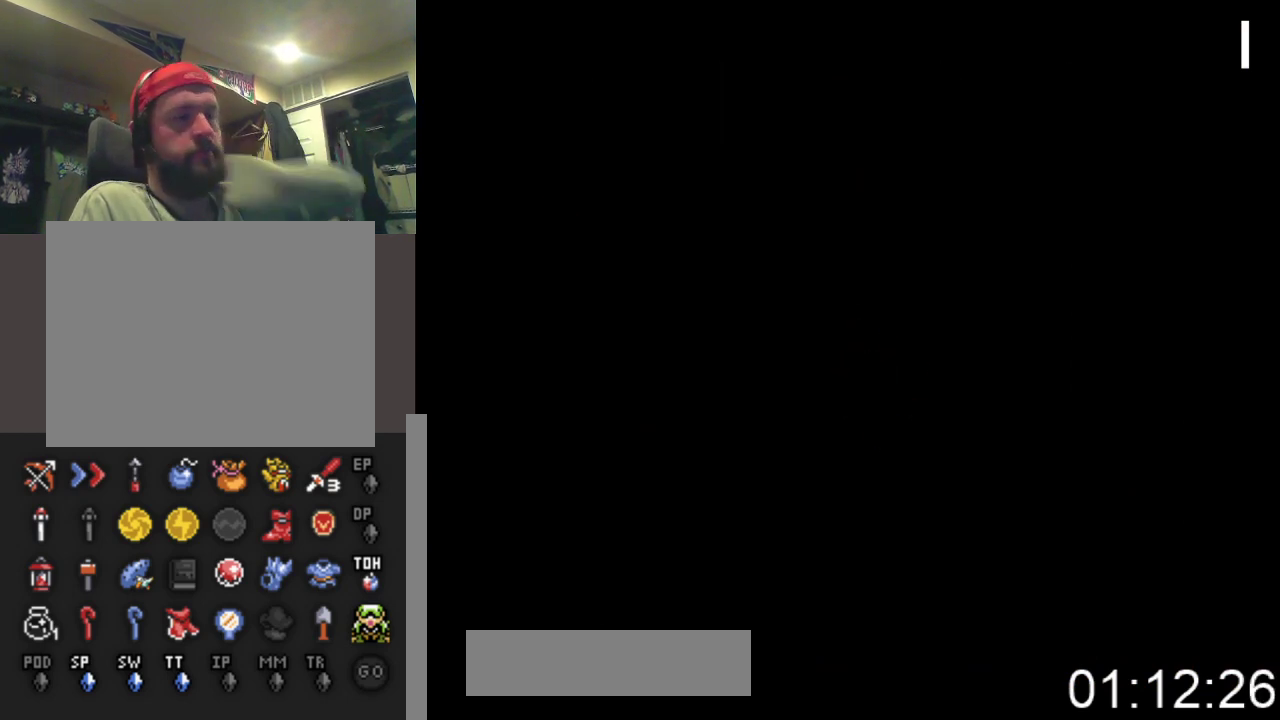
{"buttons": [], "events": []}
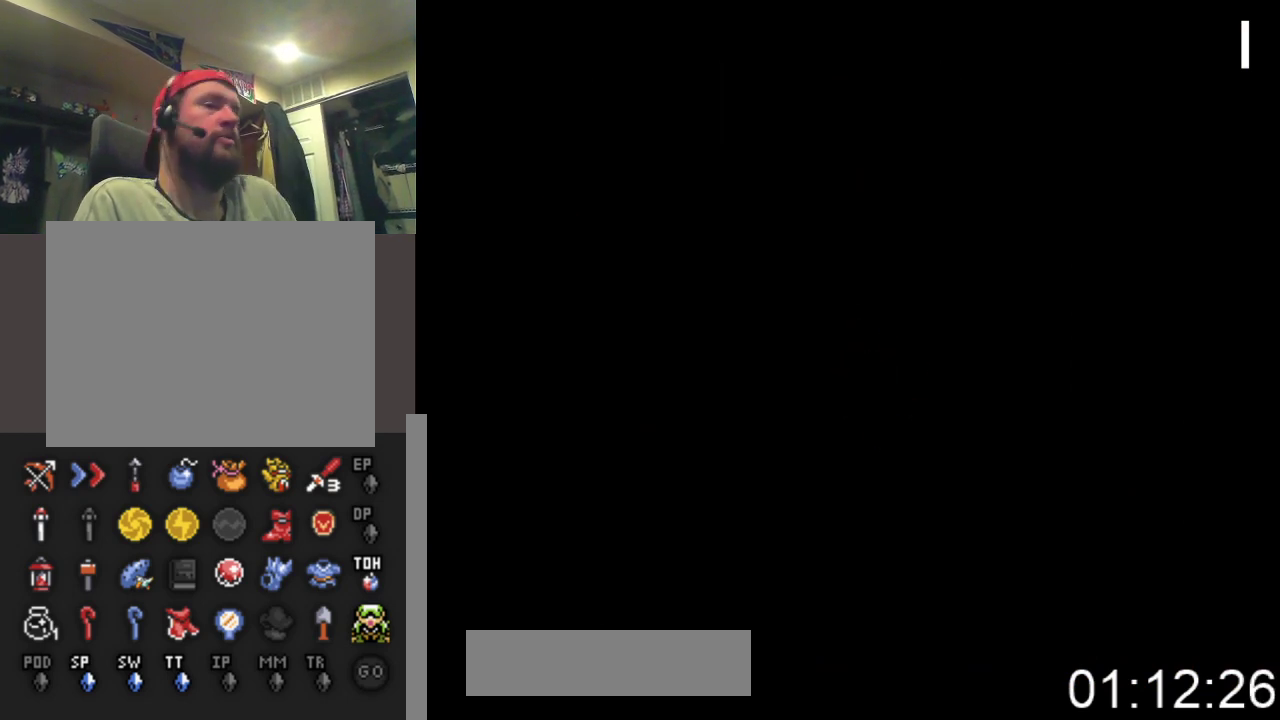
{"buttons": [], "events": []}
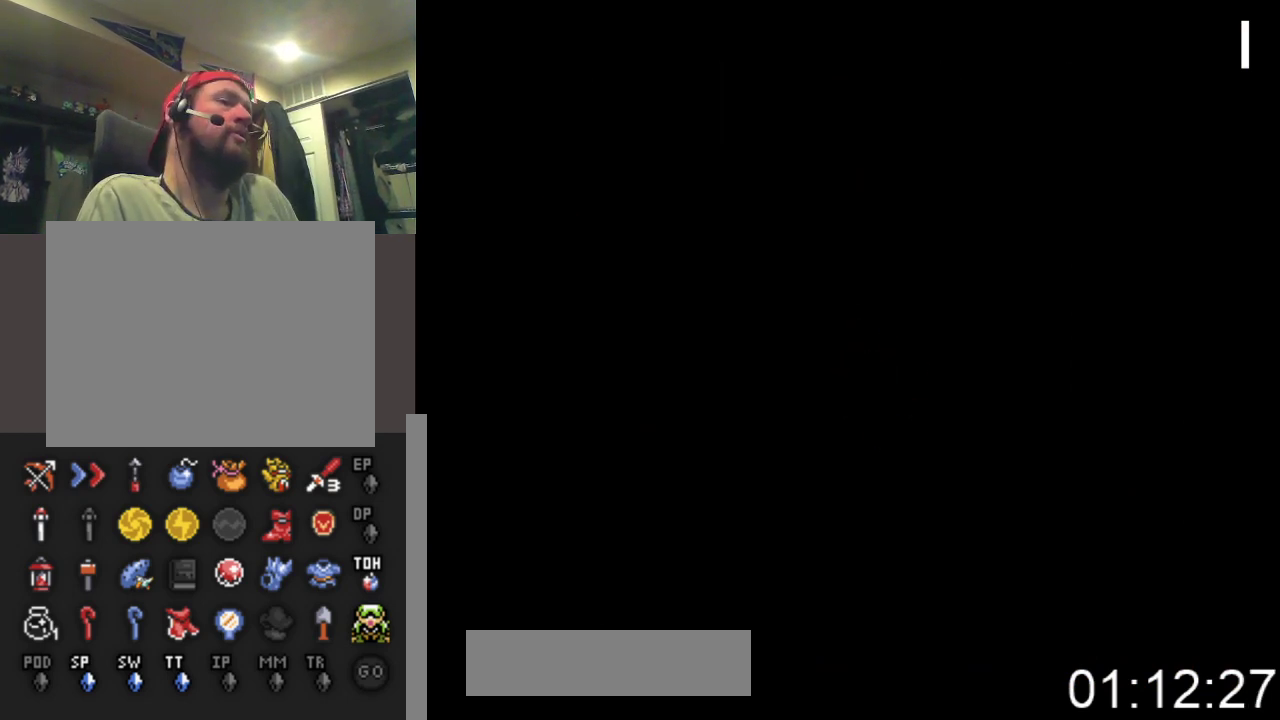
{"buttons": ["DPAD_LEFT"], "events": [[500, "DPAD_LEFT", "down"]]}
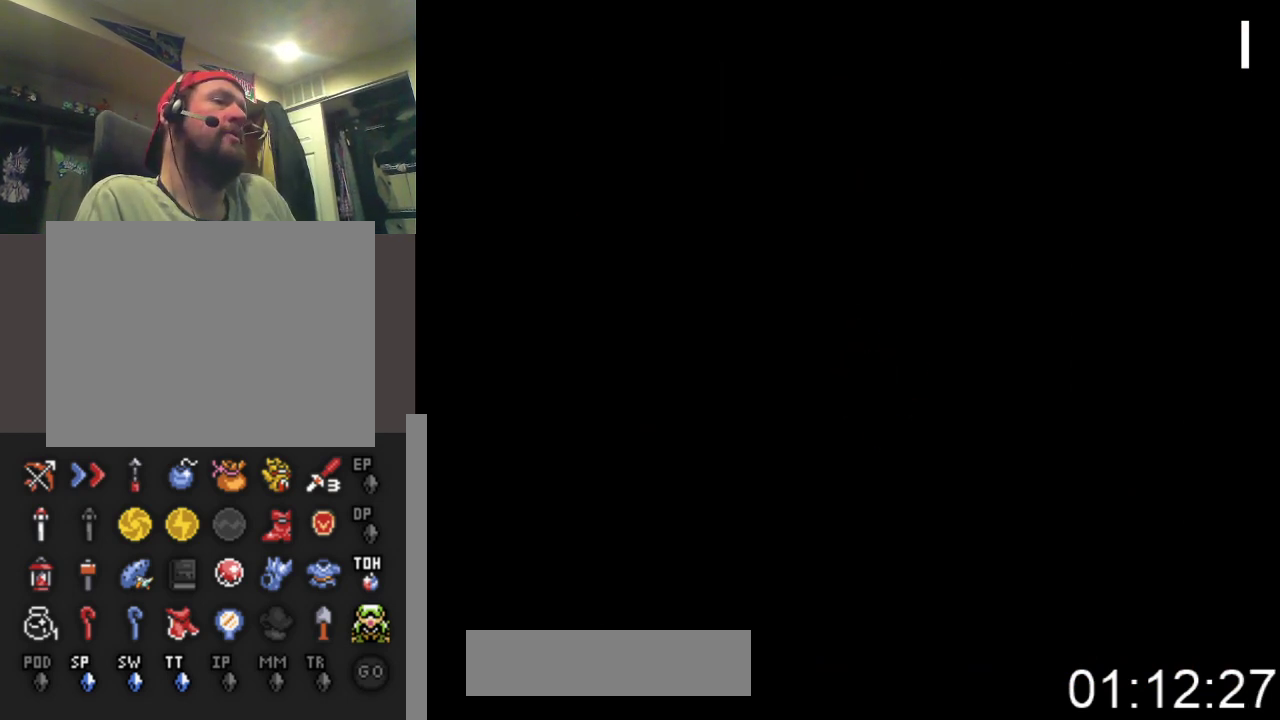
{"buttons": ["DPAD_LEFT"], "events": []}
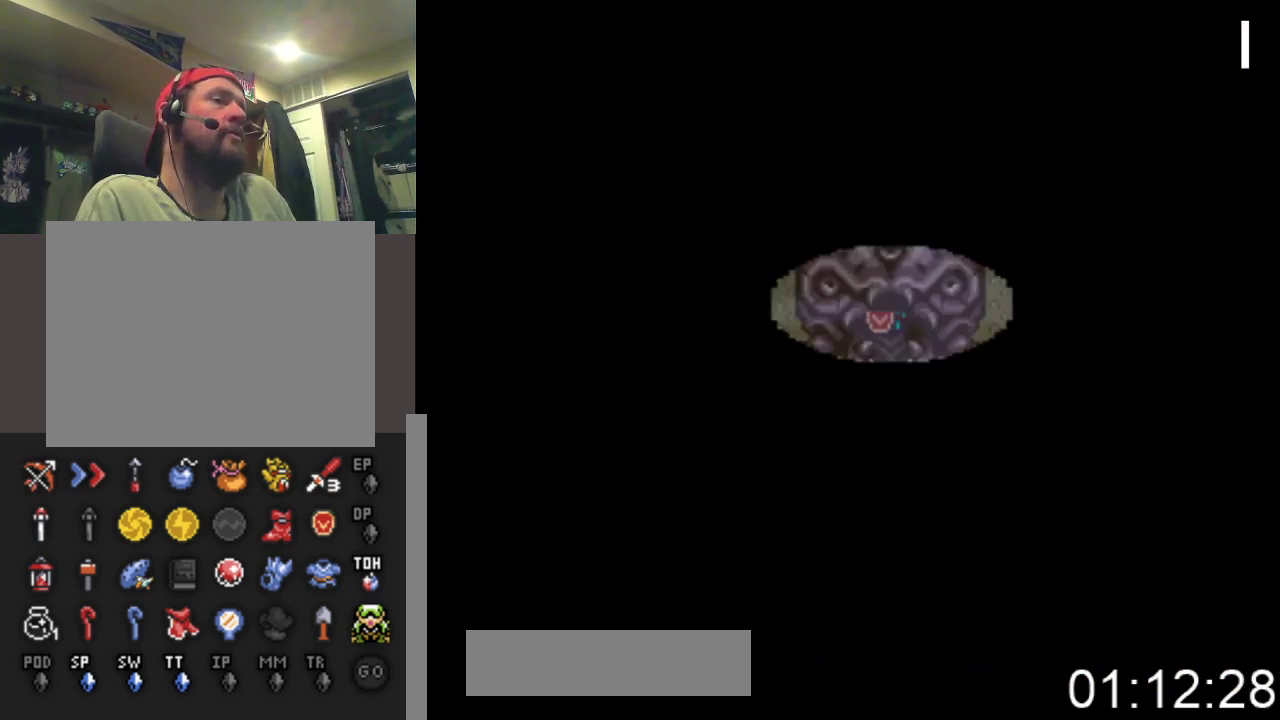
{"buttons": ["DPAD_LEFT"], "events": []}
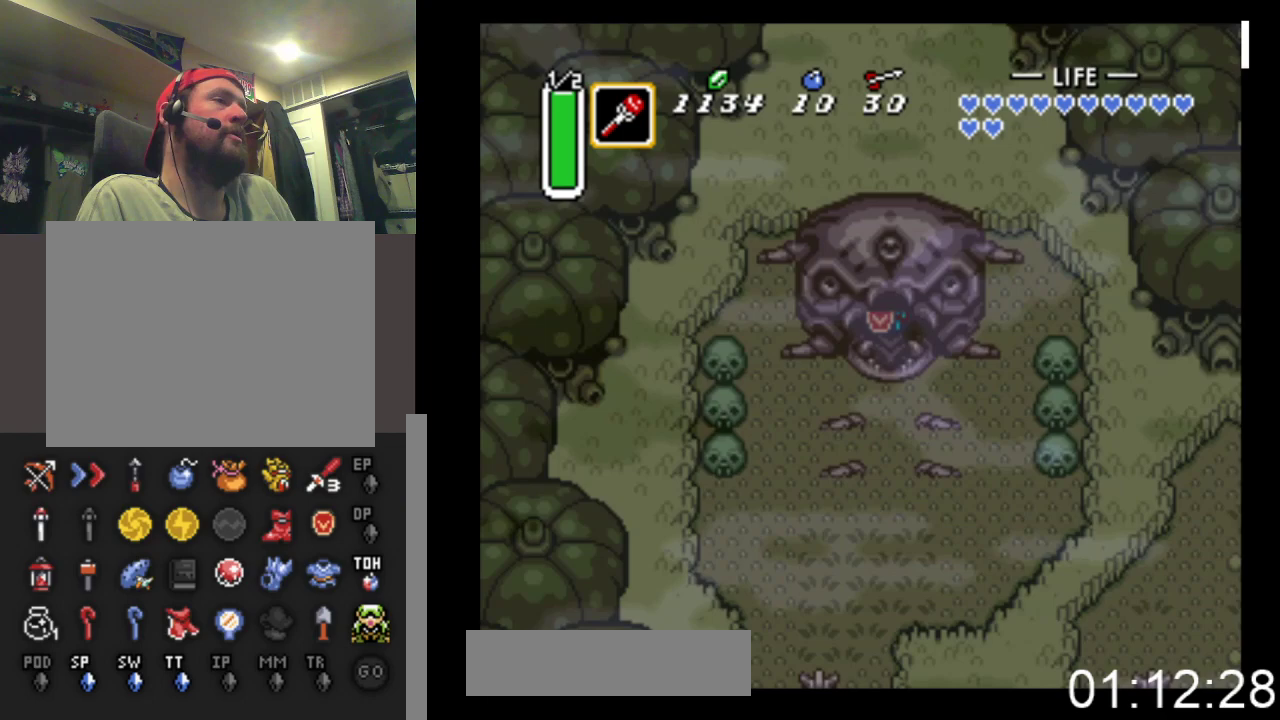
{"buttons": ["DPAD_UP"], "events": [[200, "DPAD_DOWN", "down"], [233, "DPAD_LEFT", "up"], [333, "DPAD_LEFT", "down"], [367, "DPAD_DOWN", "up"], [467, "DPAD_UP", "down"], [500, "DPAD_LEFT", "up"]]}
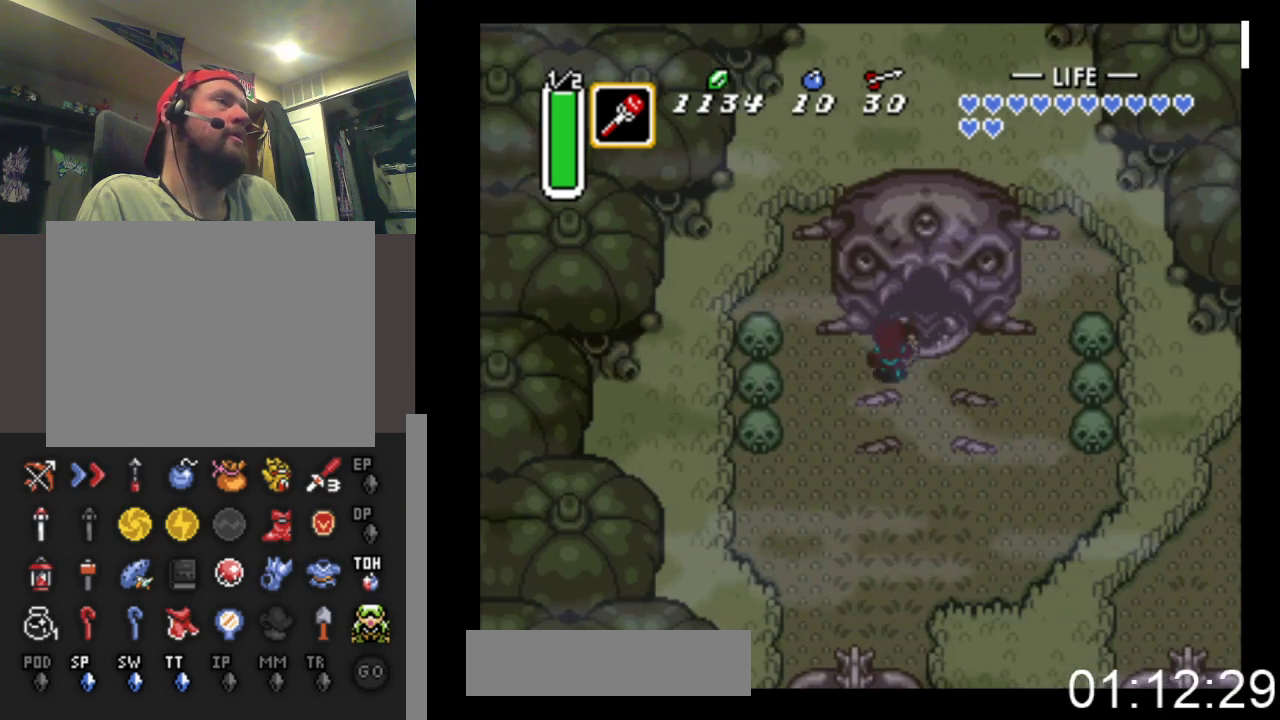
{"buttons": ["DPAD_UP", "DPAD_RIGHT"], "events": [[200, "DPAD_RIGHT", "down"], [200, "DPAD_UP", "up"], [300, "DPAD_RIGHT", "up"], [300, "DPAD_UP", "down"], [500, "DPAD_RIGHT", "down"]]}
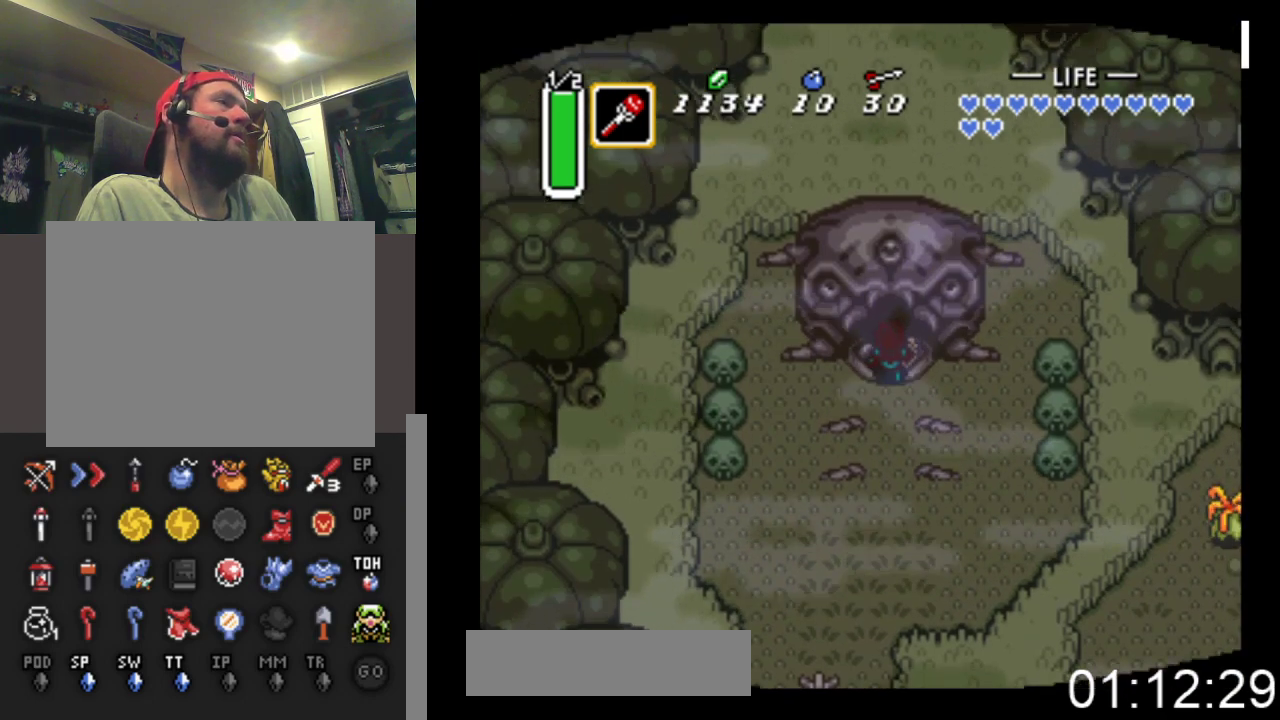
{"buttons": ["DPAD_UP"], "events": [[67, "DPAD_RIGHT", "up"]]}
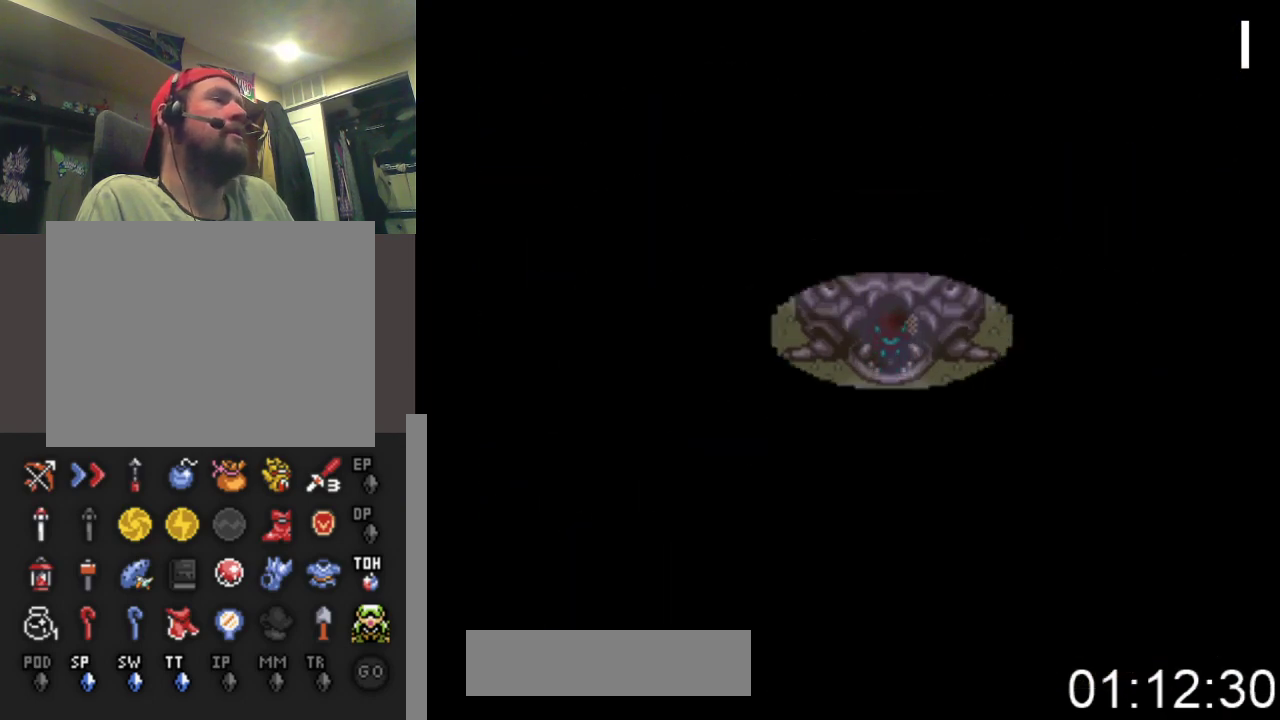
{"buttons": ["DPAD_UP"], "events": []}
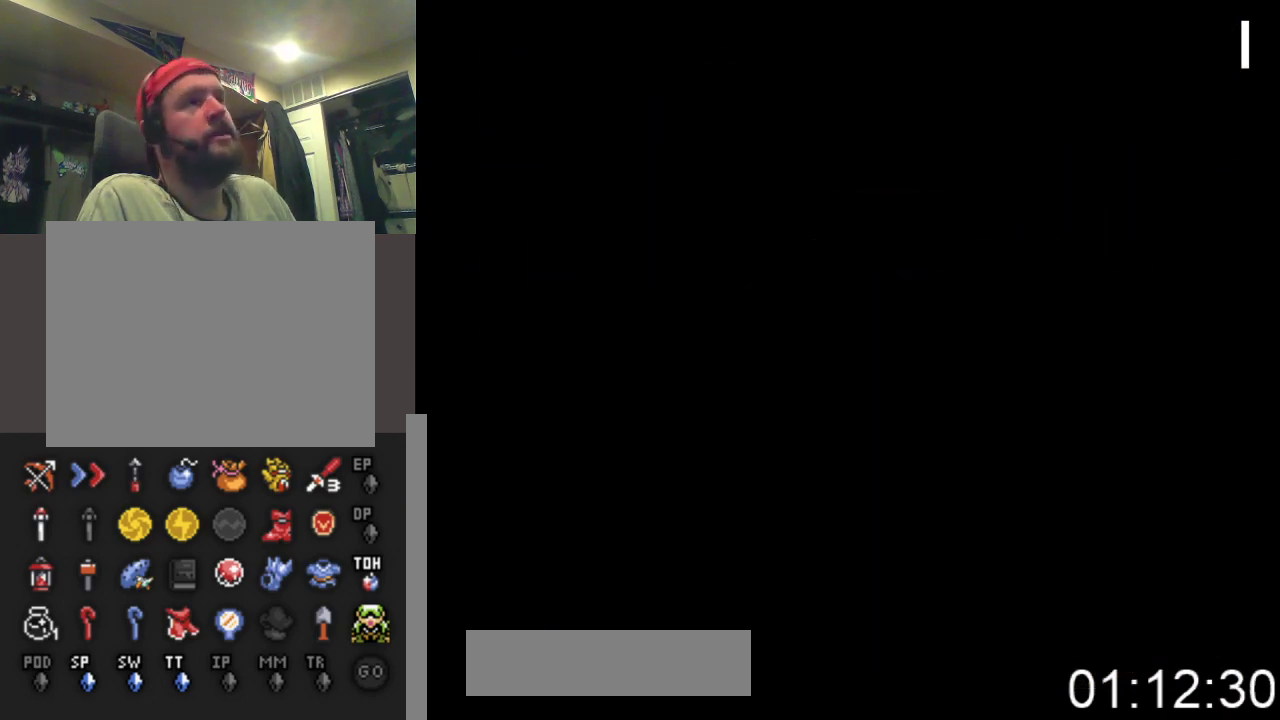
{"buttons": ["DPAD_UP"], "events": []}
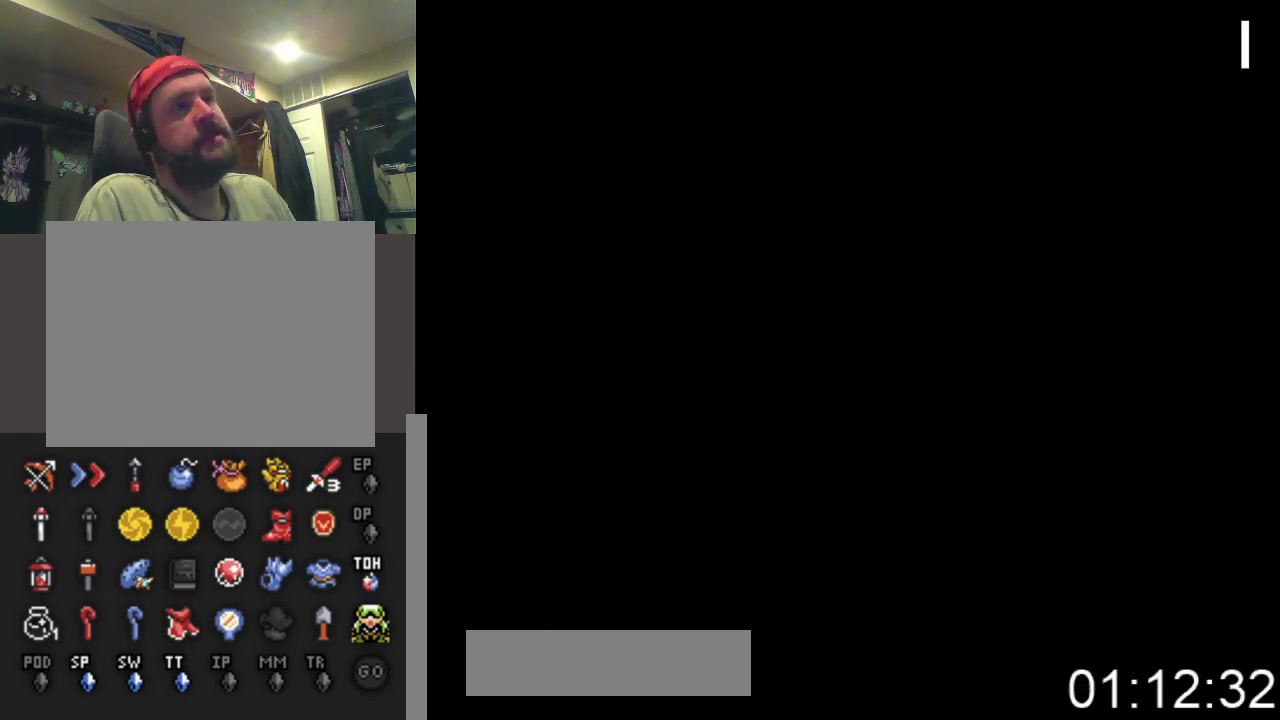
{"buttons": ["DPAD_UP", "DPAD_LEFT"], "events": [[133, "DPAD_LEFT", "down"]]}
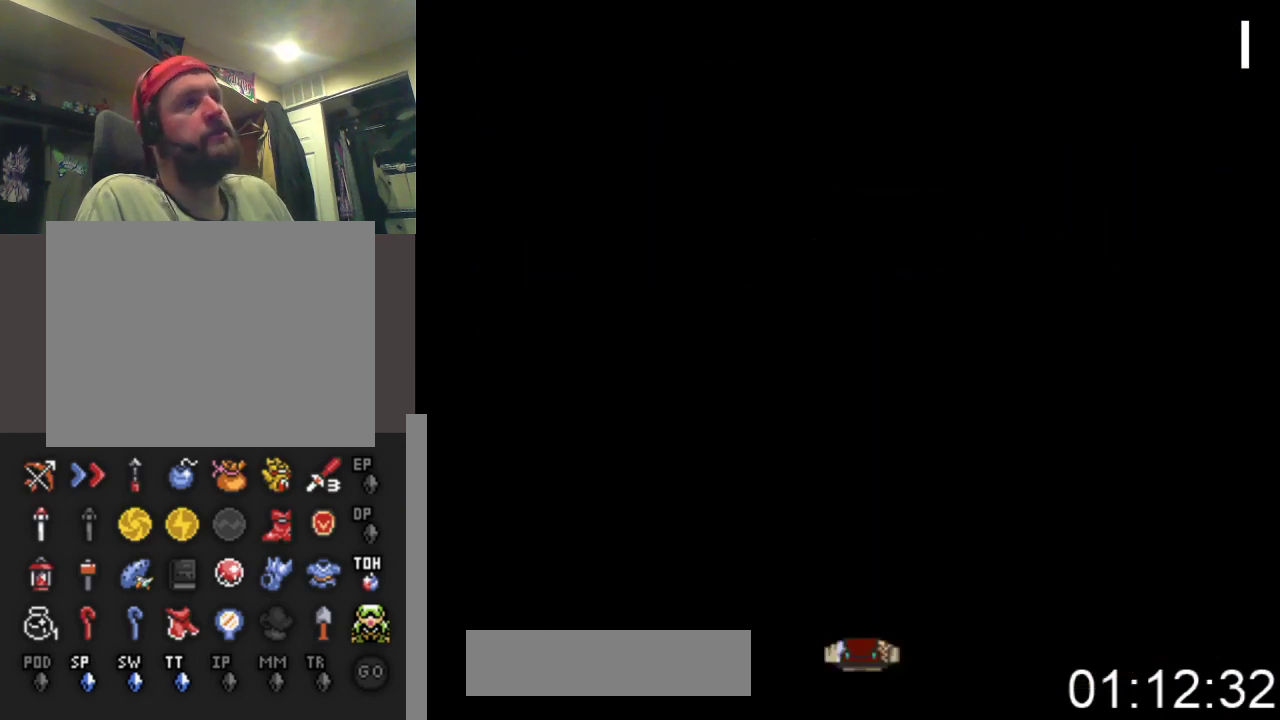
{"buttons": ["DPAD_UP", "DPAD_LEFT"], "events": []}
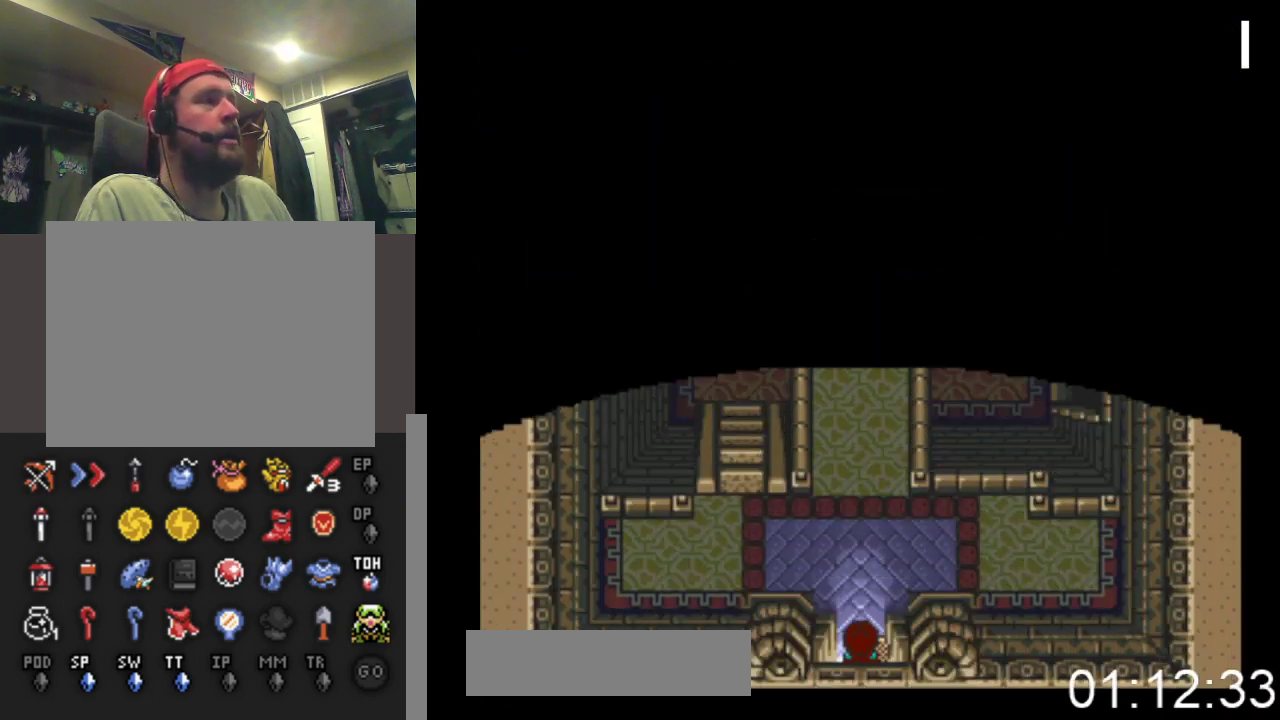
{"buttons": ["DPAD_UP", "DPAD_LEFT"], "events": []}
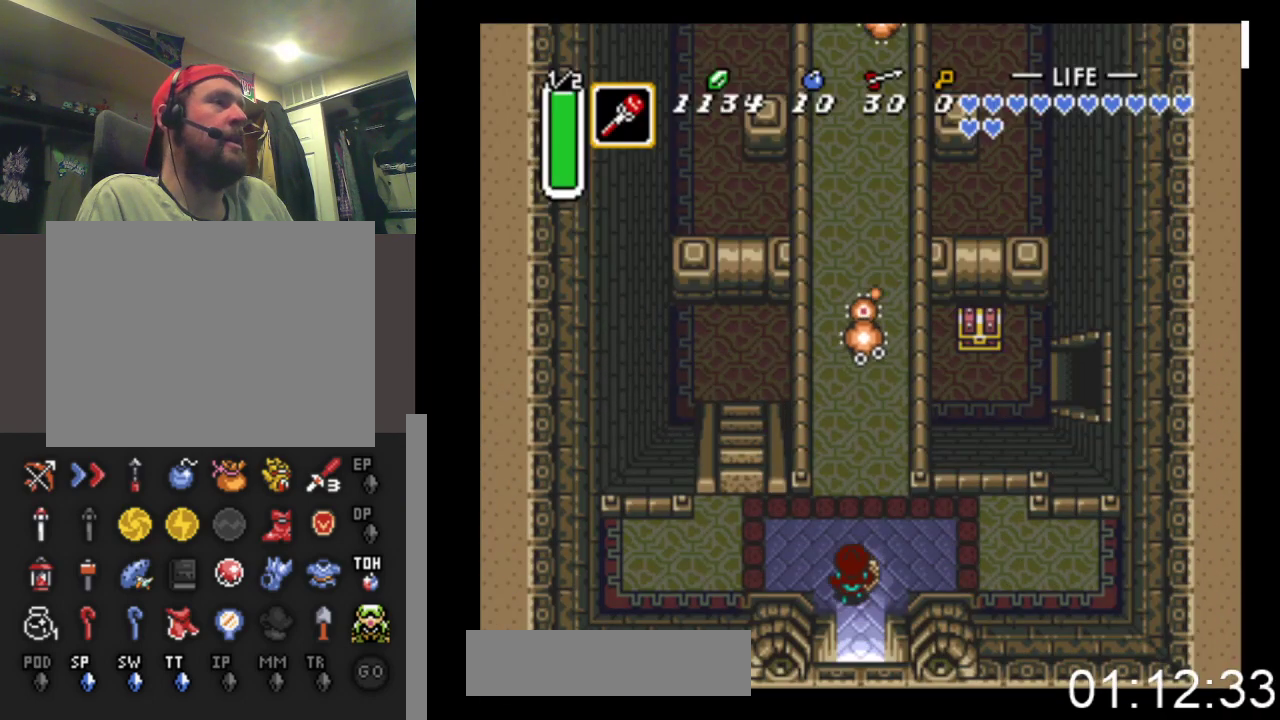
{"buttons": ["DPAD_UP", "DPAD_LEFT"], "events": [[133, "DPAD_UP", "up"], [333, "DPAD_UP", "down"]]}
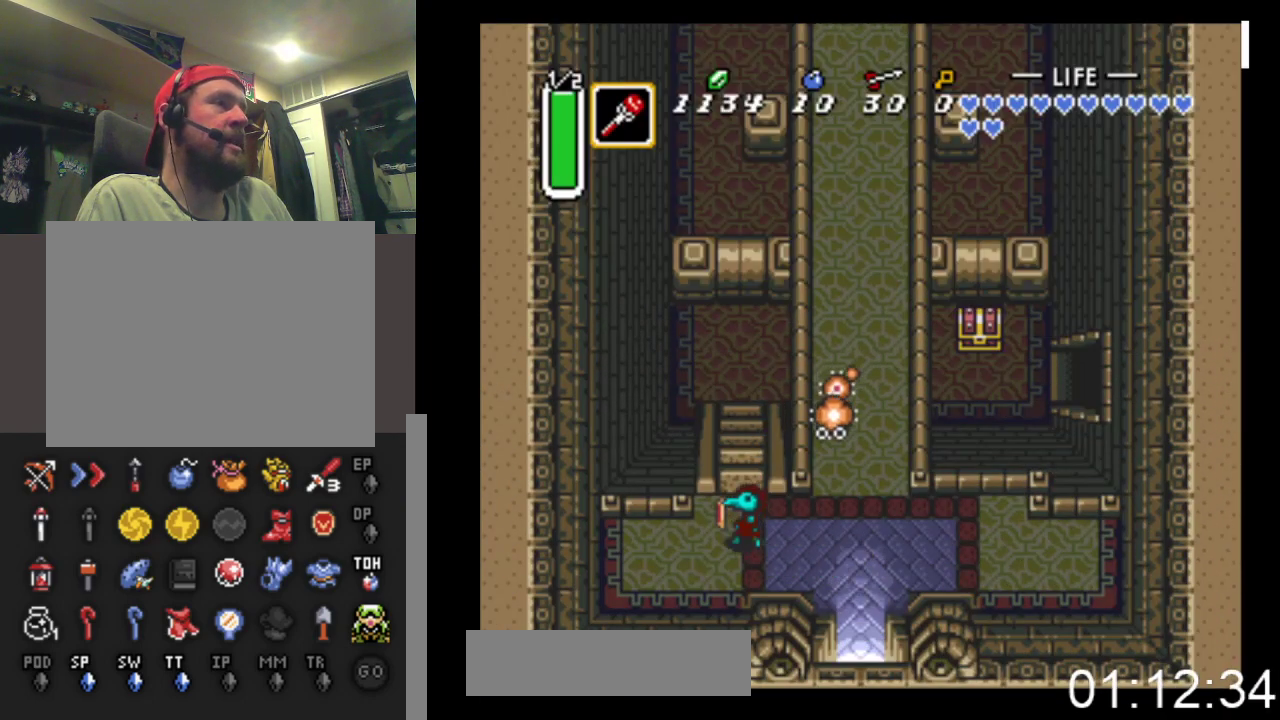
{"buttons": ["DPAD_UP"], "events": [[33, "DPAD_LEFT", "up"]]}
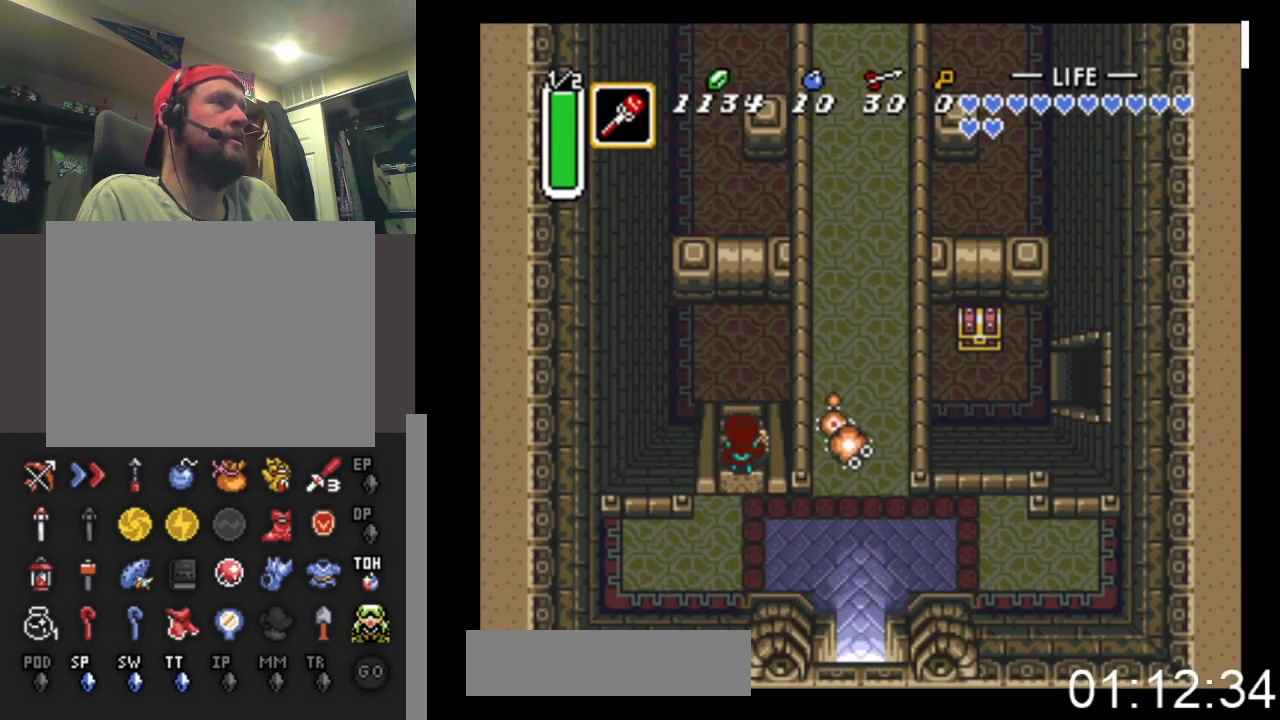
{"buttons": ["DPAD_UP", "DPAD_RIGHT"], "events": [[367, "DPAD_RIGHT", "down"]]}
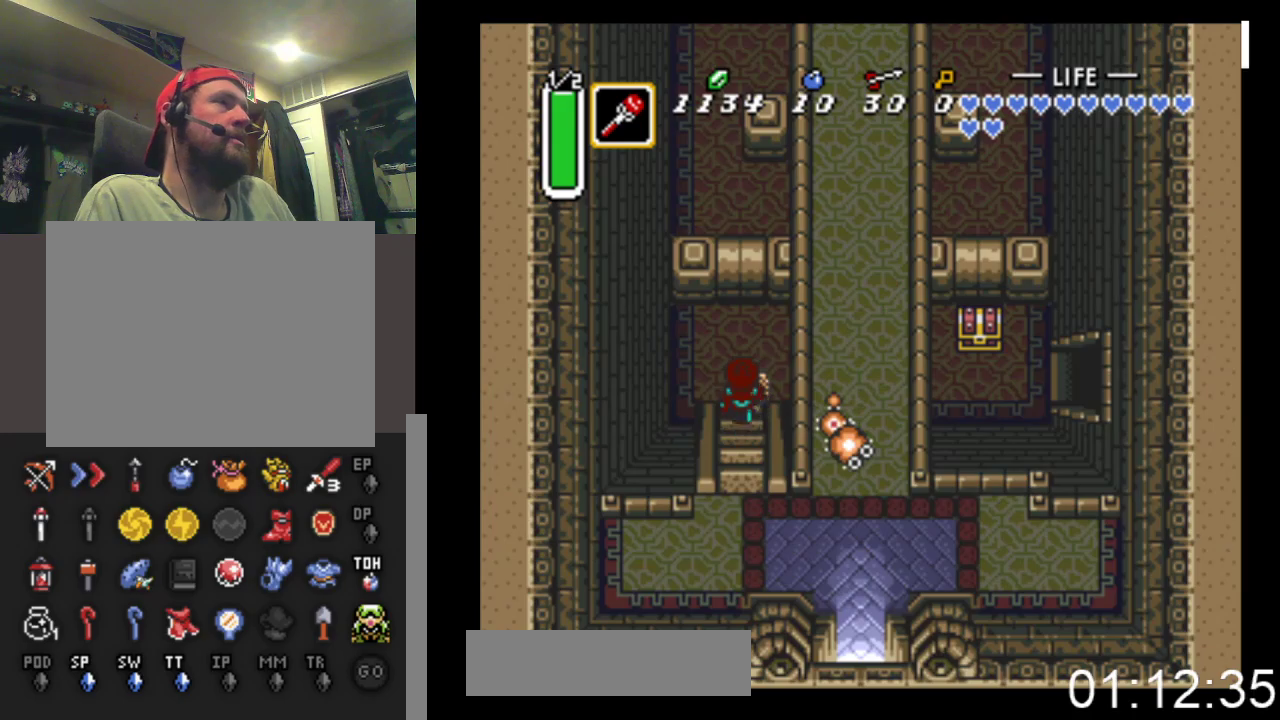
{"buttons": ["DPAD_UP", "DPAD_RIGHT"], "events": [[200, "DPAD_UP", "up"], [467, "DPAD_UP", "down"]]}
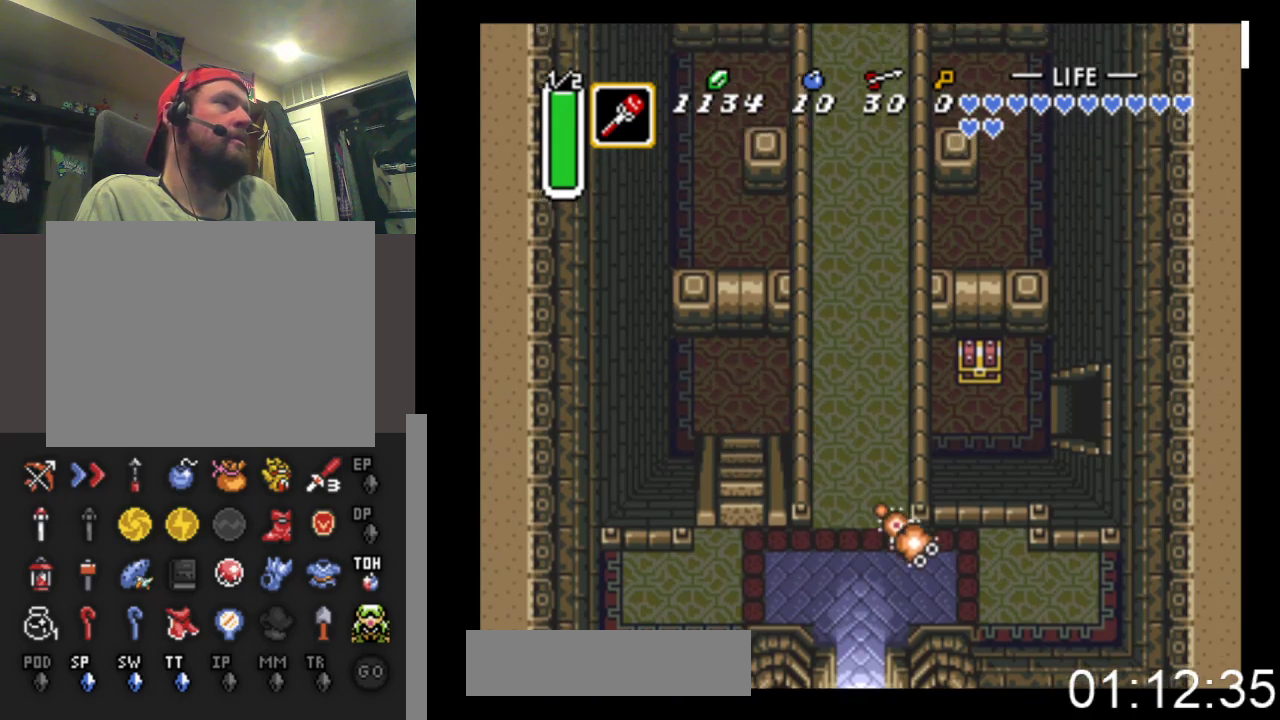
{"buttons": ["DPAD_UP"], "events": [[100, "DPAD_RIGHT", "up"]]}
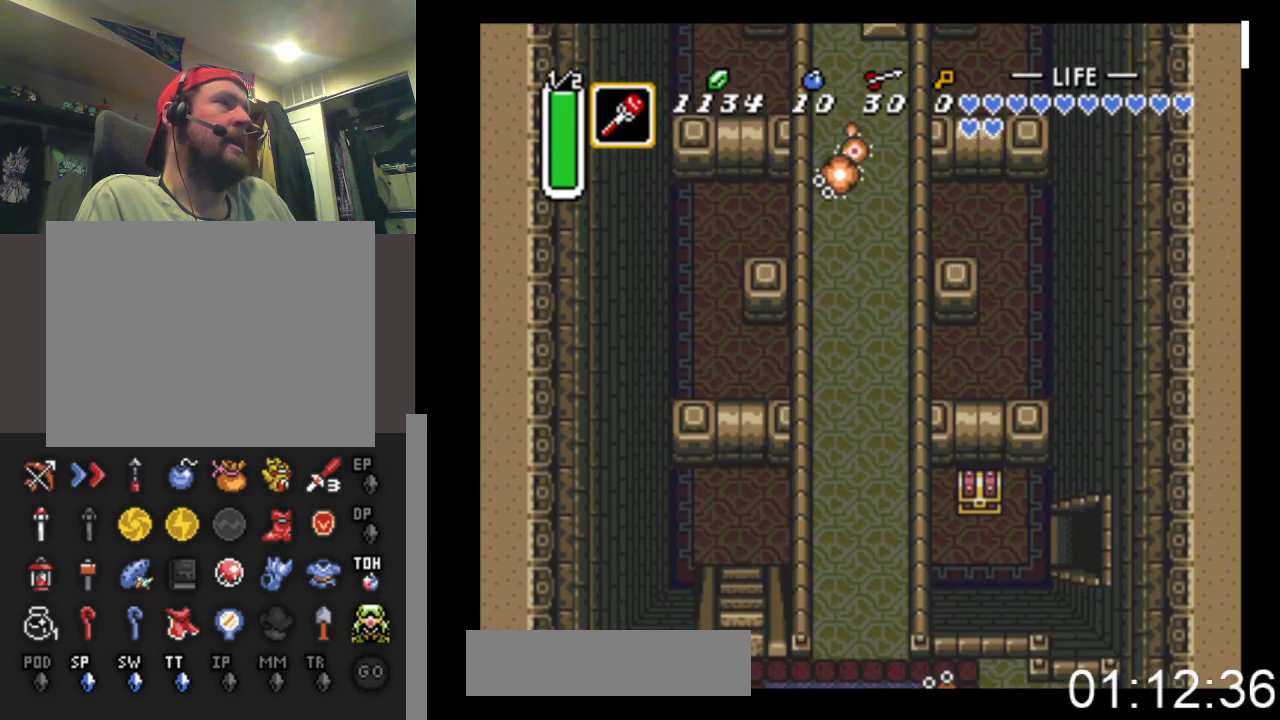
{"buttons": ["DPAD_LEFT"], "events": [[133, "DPAD_LEFT", "down"], [300, "DPAD_UP", "up"]]}
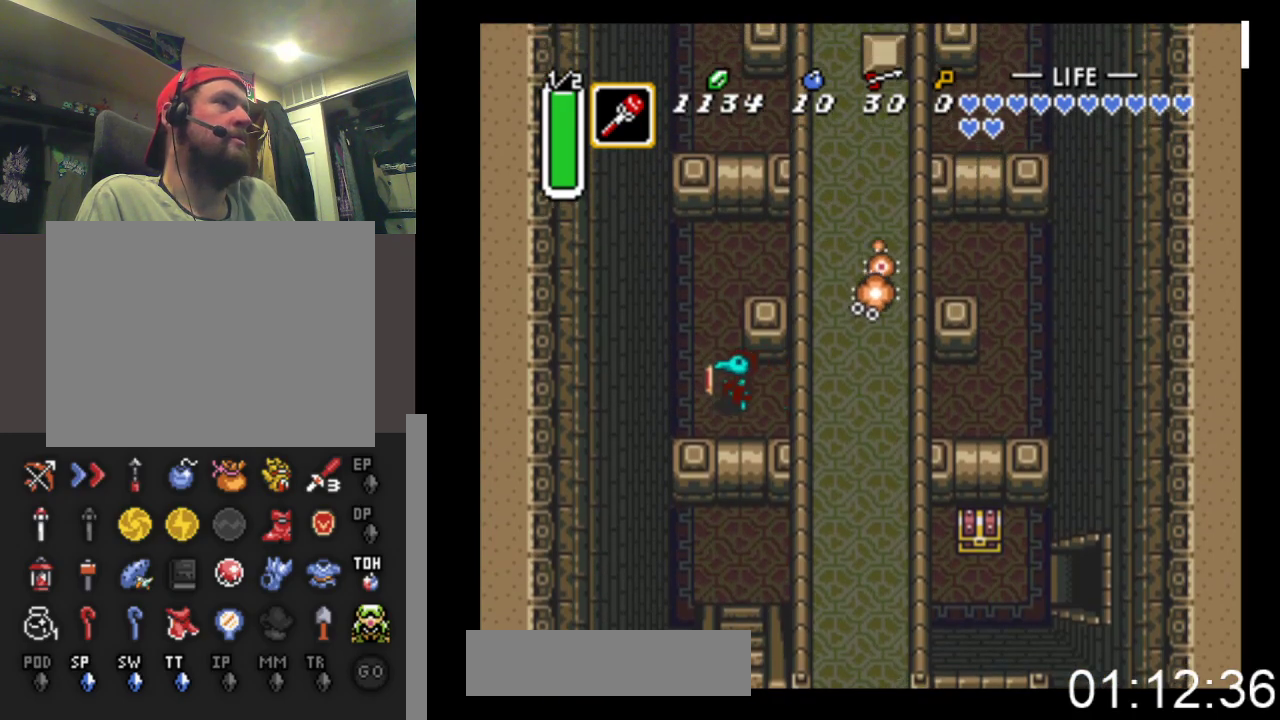
{"buttons": ["DPAD_UP", "DPAD_RIGHT"], "events": [[100, "DPAD_UP", "down"], [200, "DPAD_LEFT", "up"], [433, "DPAD_RIGHT", "down"]]}
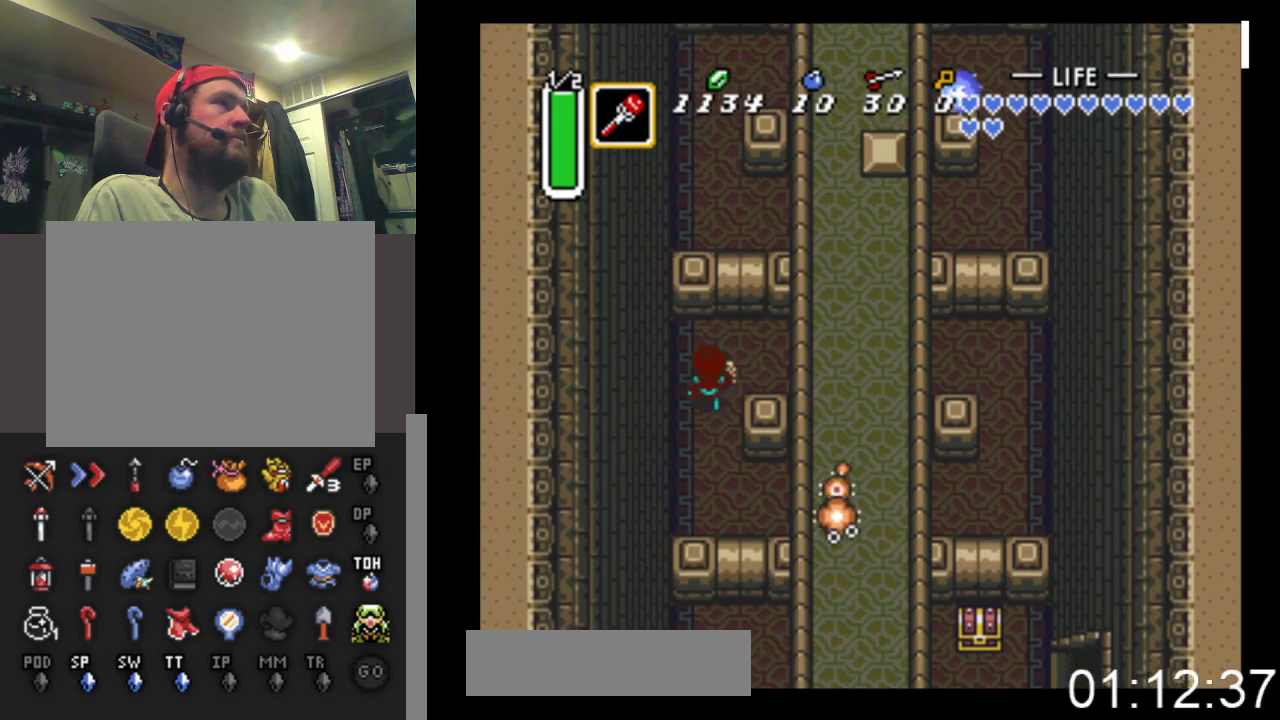
{"buttons": ["DPAD_RIGHT"], "events": [[233, "DPAD_UP", "up"]]}
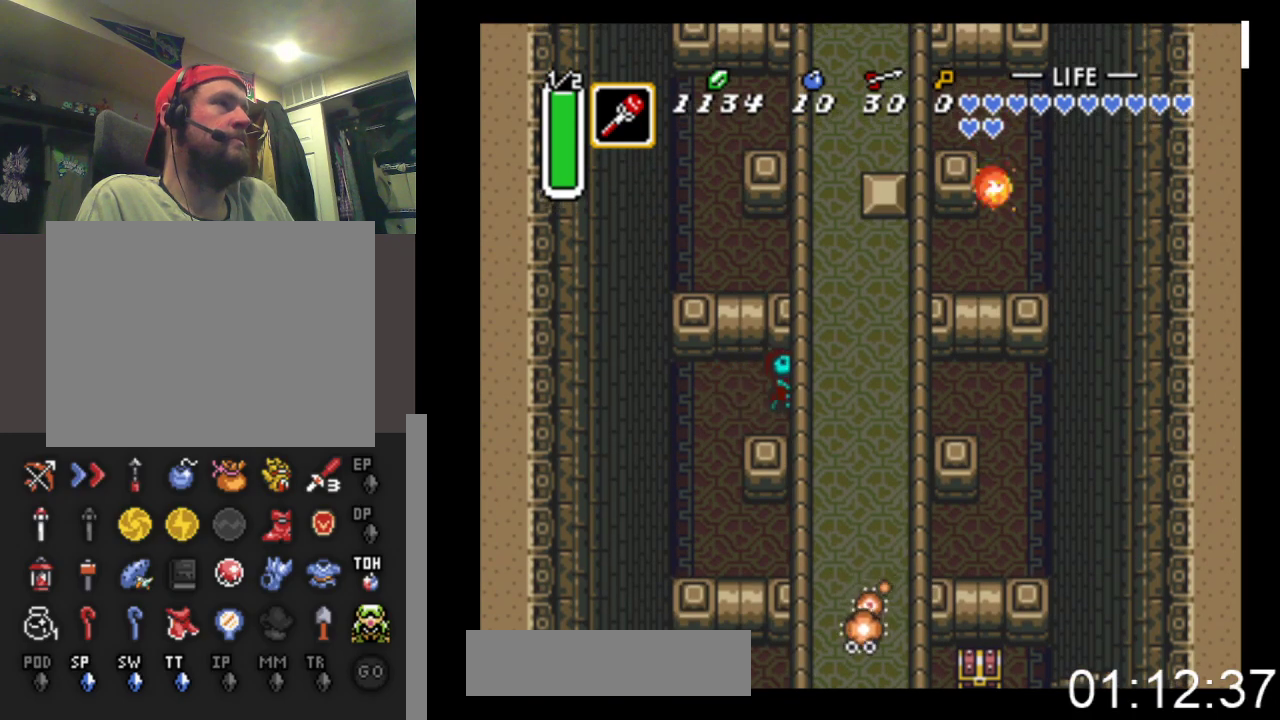
{"buttons": ["DPAD_LEFT"], "events": [[267, "DPAD_RIGHT", "up"], [300, "DPAD_LEFT", "down"]]}
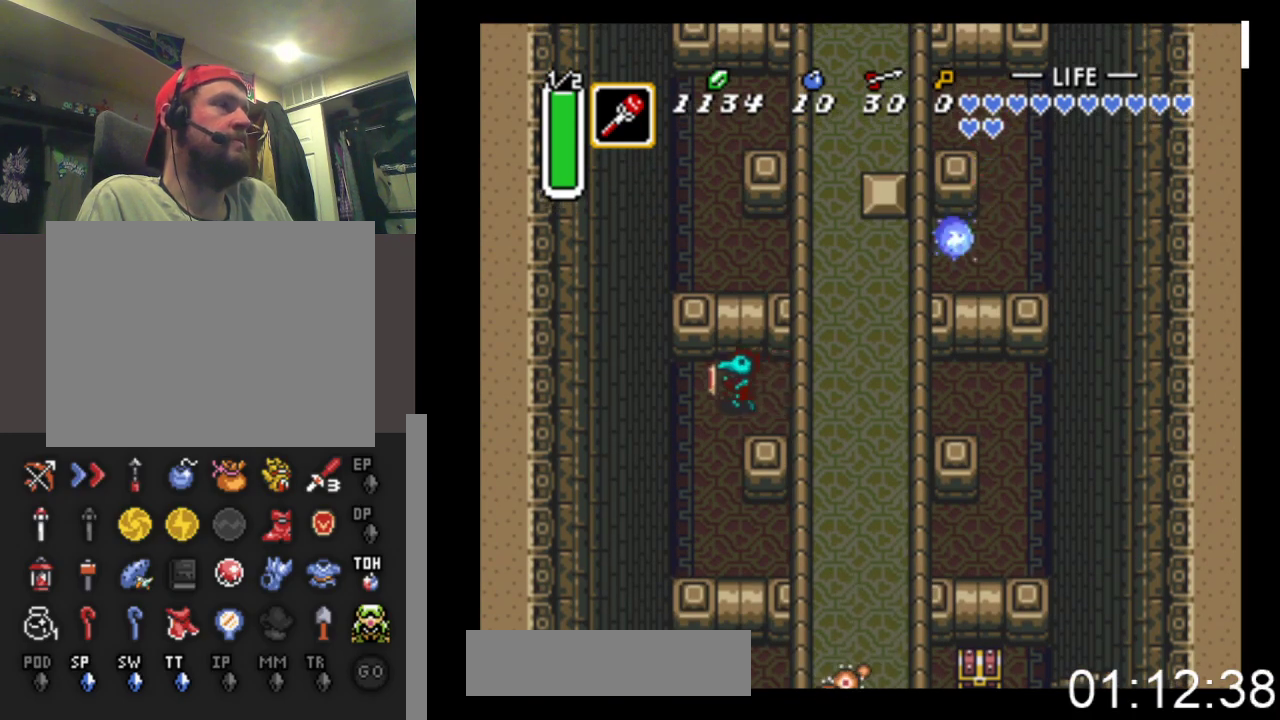
{"buttons": ["DPAD_DOWN", "DPAD_RIGHT"], "events": [[33, "DPAD_DOWN", "down"], [167, "DPAD_LEFT", "up"], [500, "DPAD_RIGHT", "down"]]}